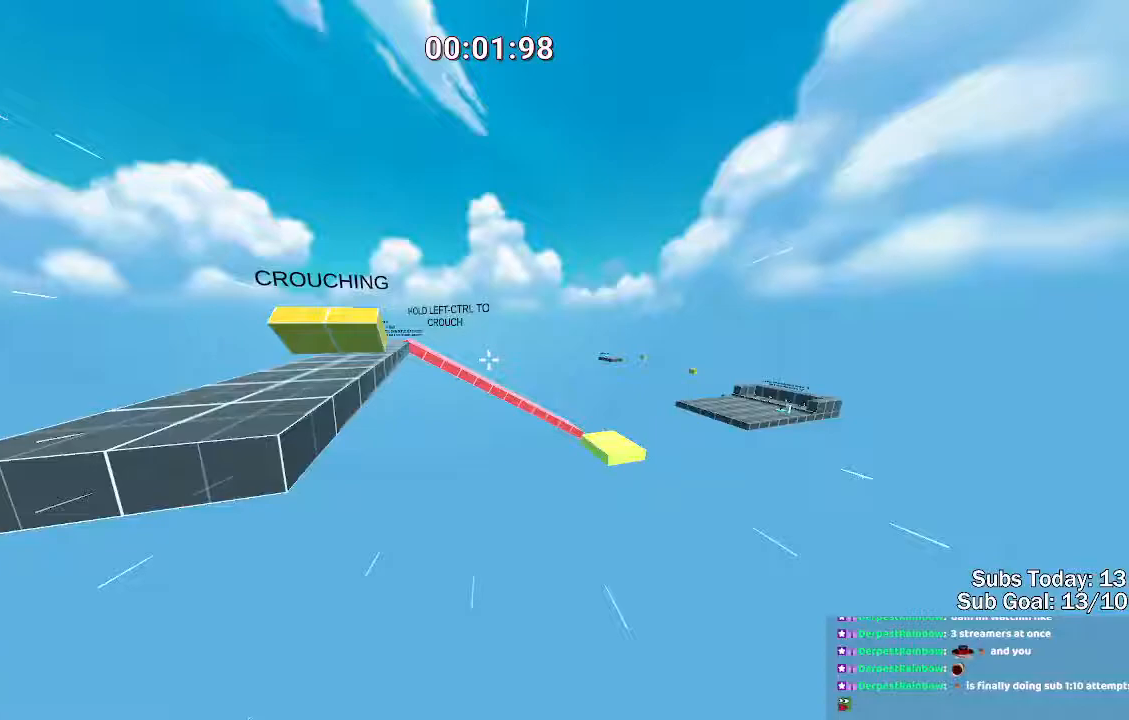
Gameplay with keyboard; each line is a JSON object with the keys held at the frame after it. "events" lists presses ("down") and releases ("up") of "a", "ctrl", "d", "s", "space" and "w" between this image and that frame as [ms after this image, input, new state], when the widget could be followed in between. No other keys are recorded. Mouse input is not recorded.
{"keys": ["d", "space", "w"], "events": []}
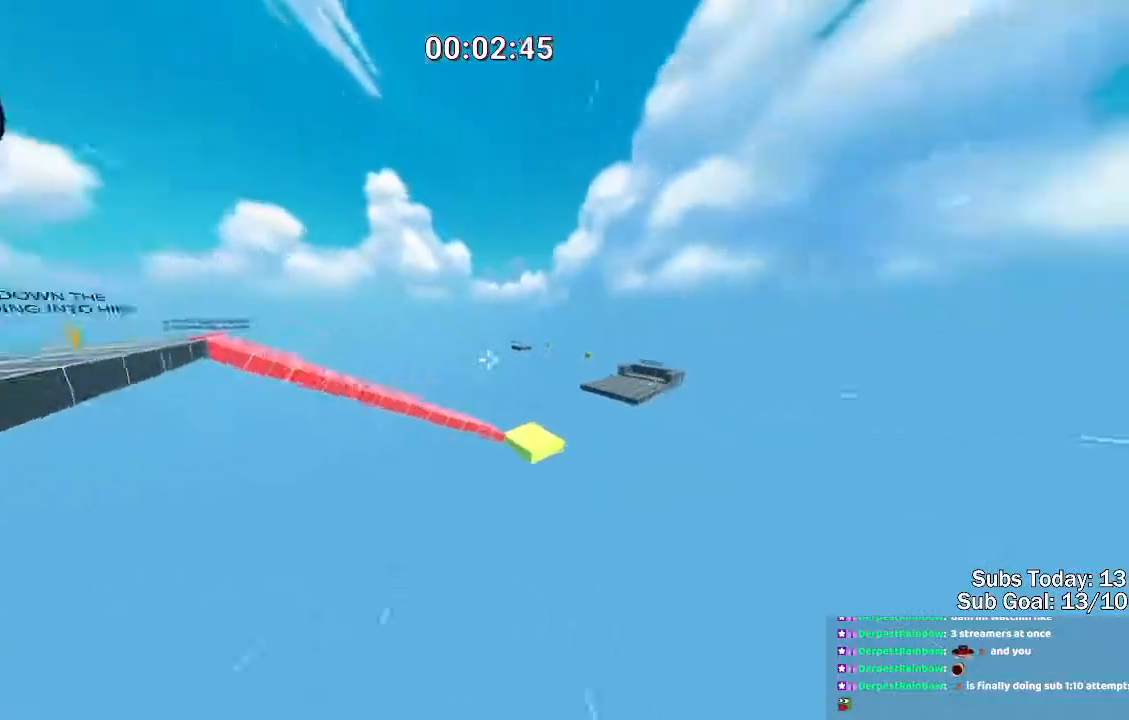
{"keys": ["d", "space", "w"], "events": [[33, "a", "down"], [83, "d", "up"], [400, "d", "down"], [450, "a", "up"]]}
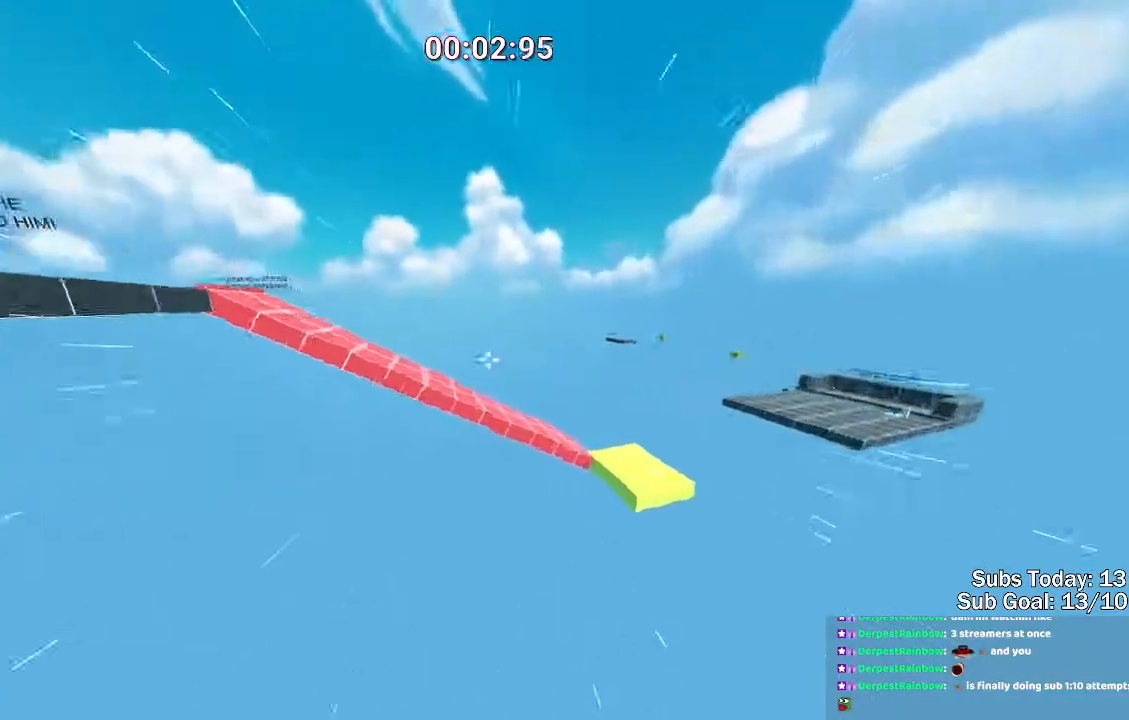
{"keys": ["d", "space", "w"], "events": []}
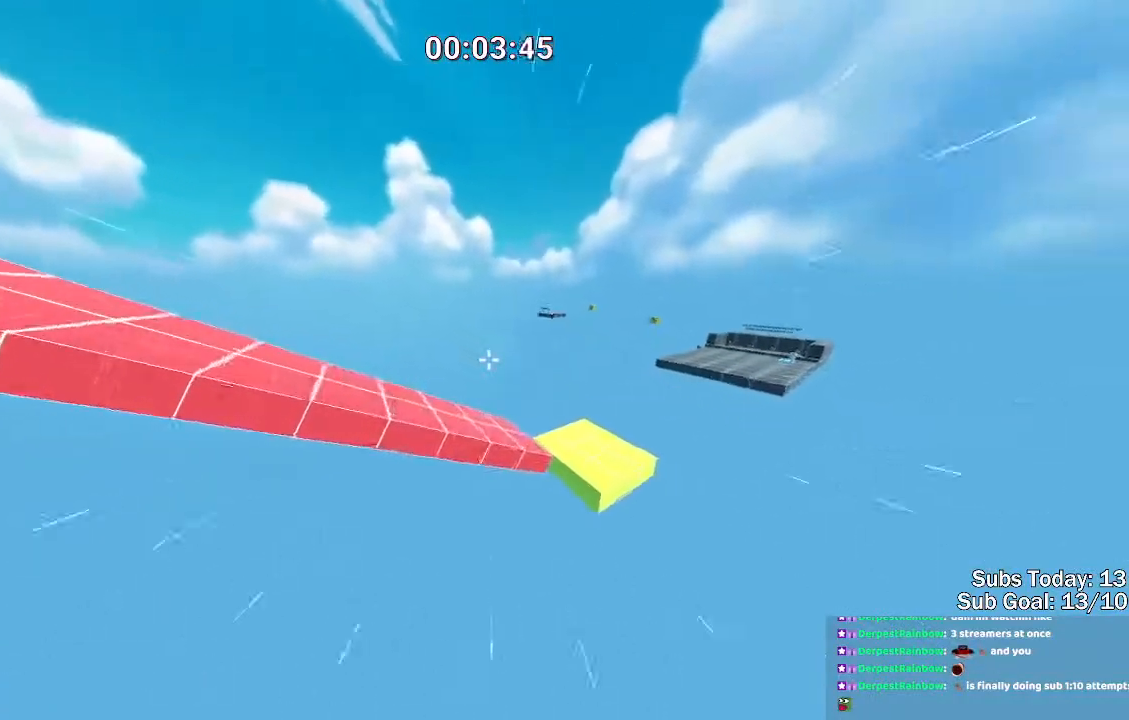
{"keys": ["d", "space", "w"], "events": []}
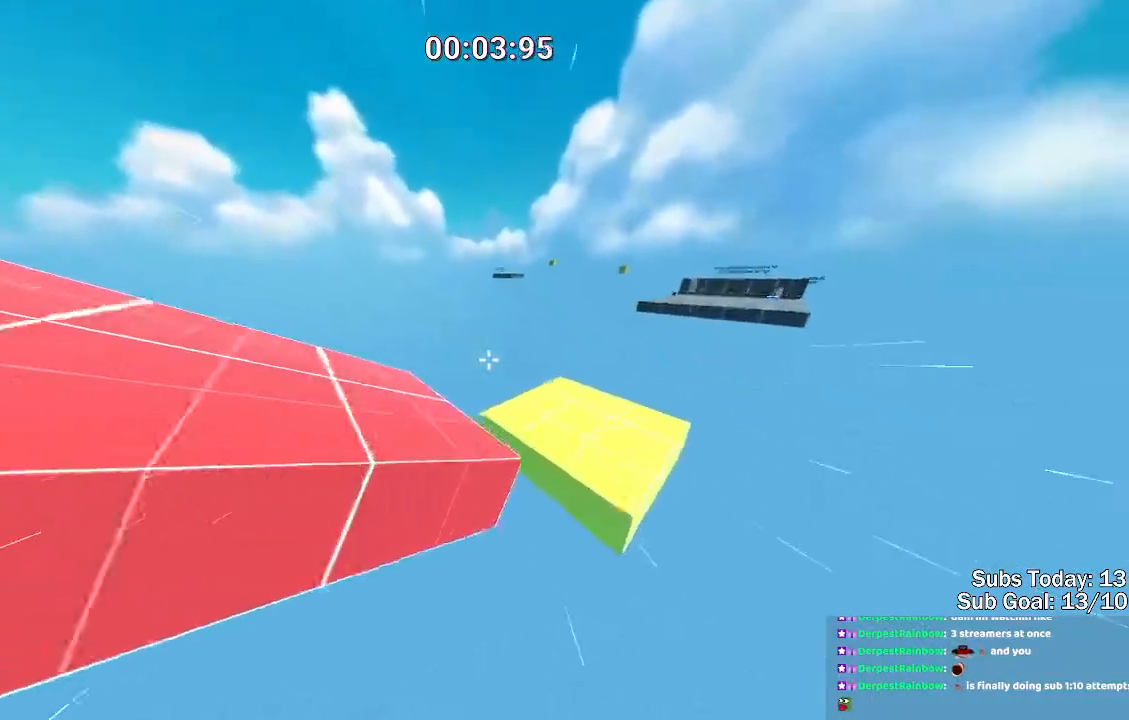
{"keys": [], "events": [[167, "ctrl", "down"], [167, "space", "up"], [367, "w", "up"], [417, "ctrl", "up"], [417, "d", "up"]]}
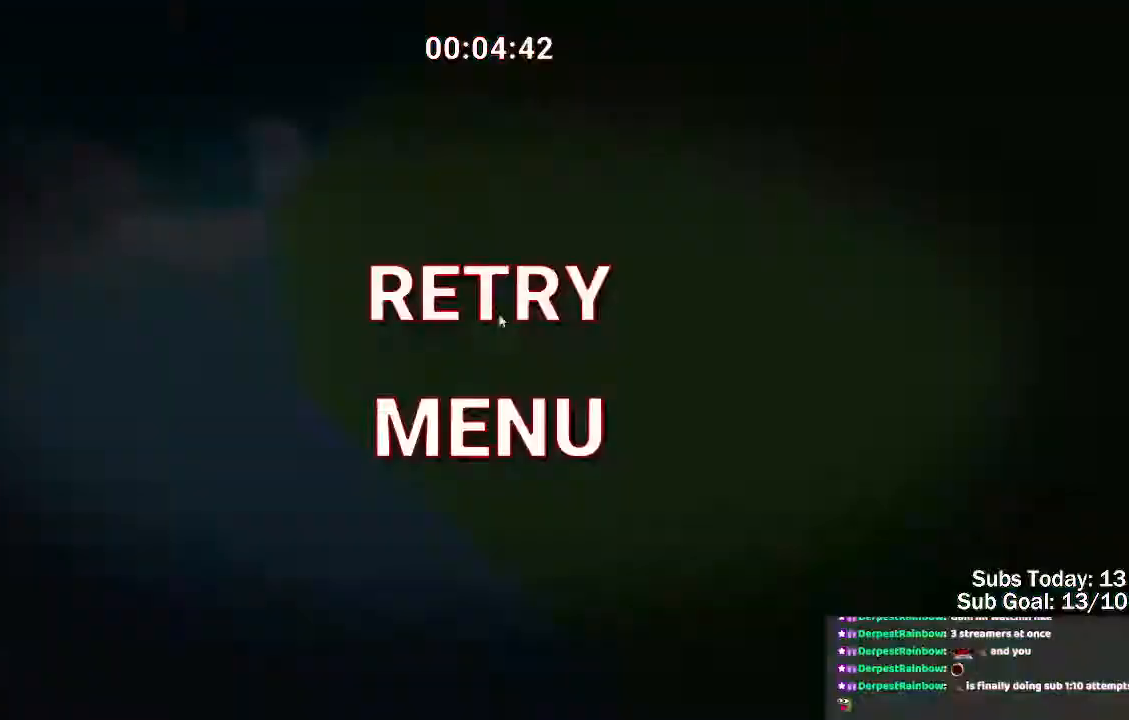
{"keys": ["ctrl", "d", "space", "w"], "events": [[150, "d", "down"], [167, "w", "down"], [383, "space", "down"], [433, "ctrl", "down"]]}
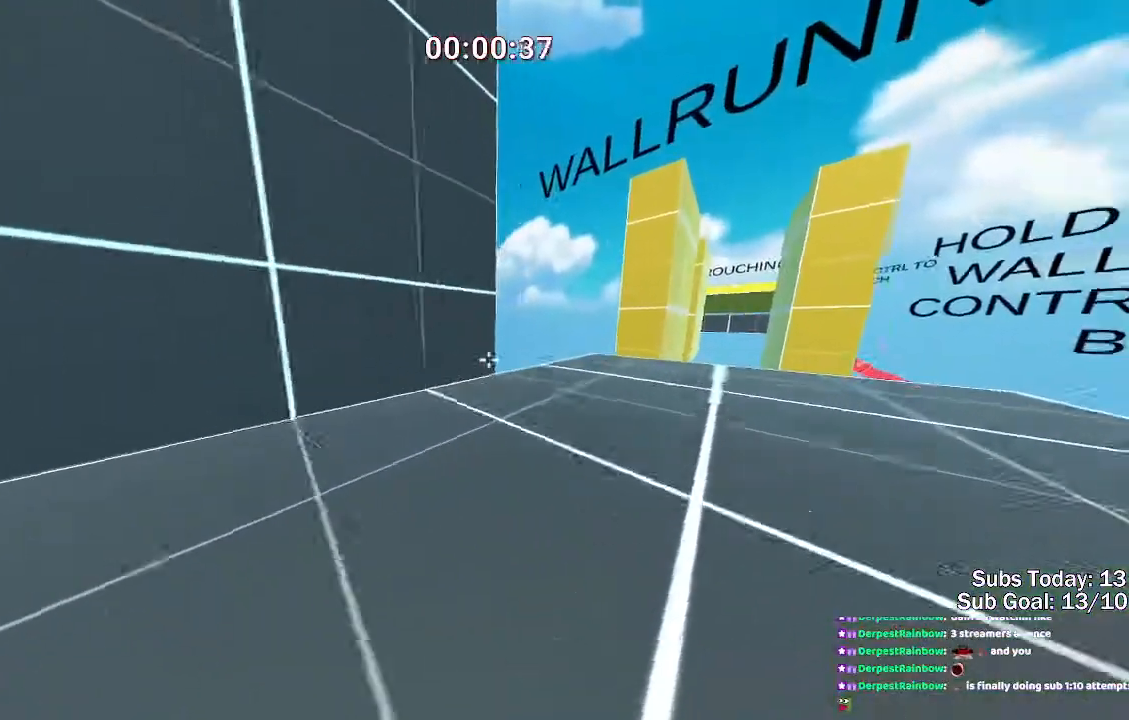
{"keys": ["ctrl", "d", "space", "w"], "events": []}
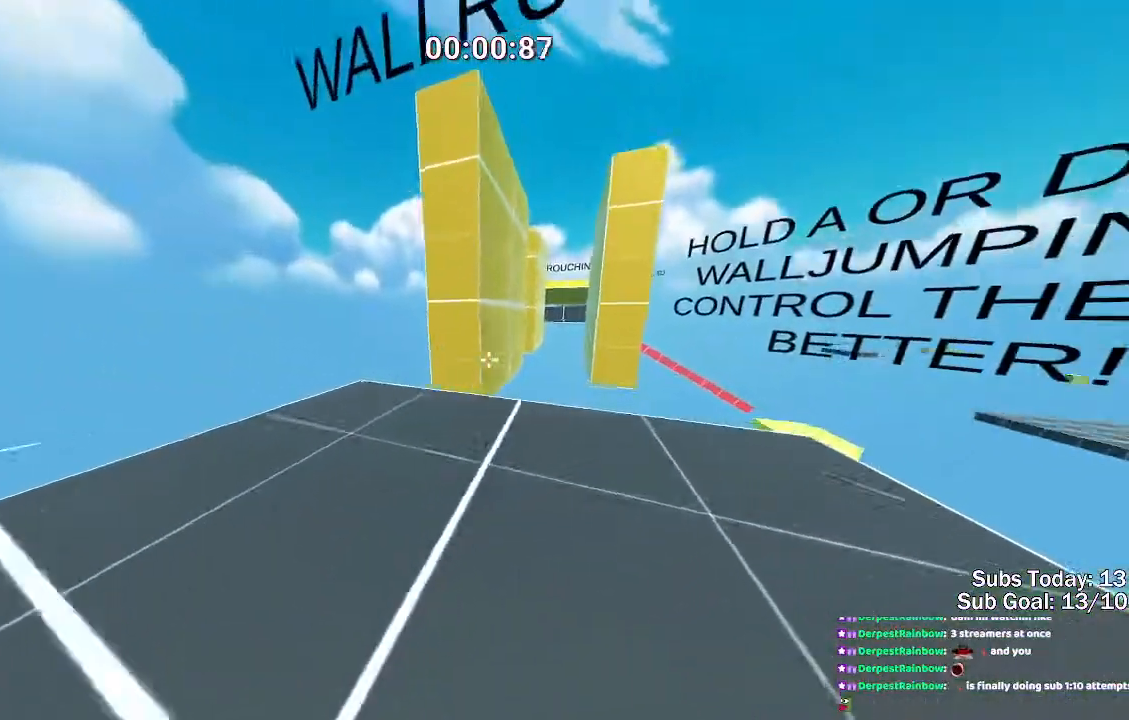
{"keys": ["space", "w"], "events": [[317, "ctrl", "up"], [317, "d", "up"]]}
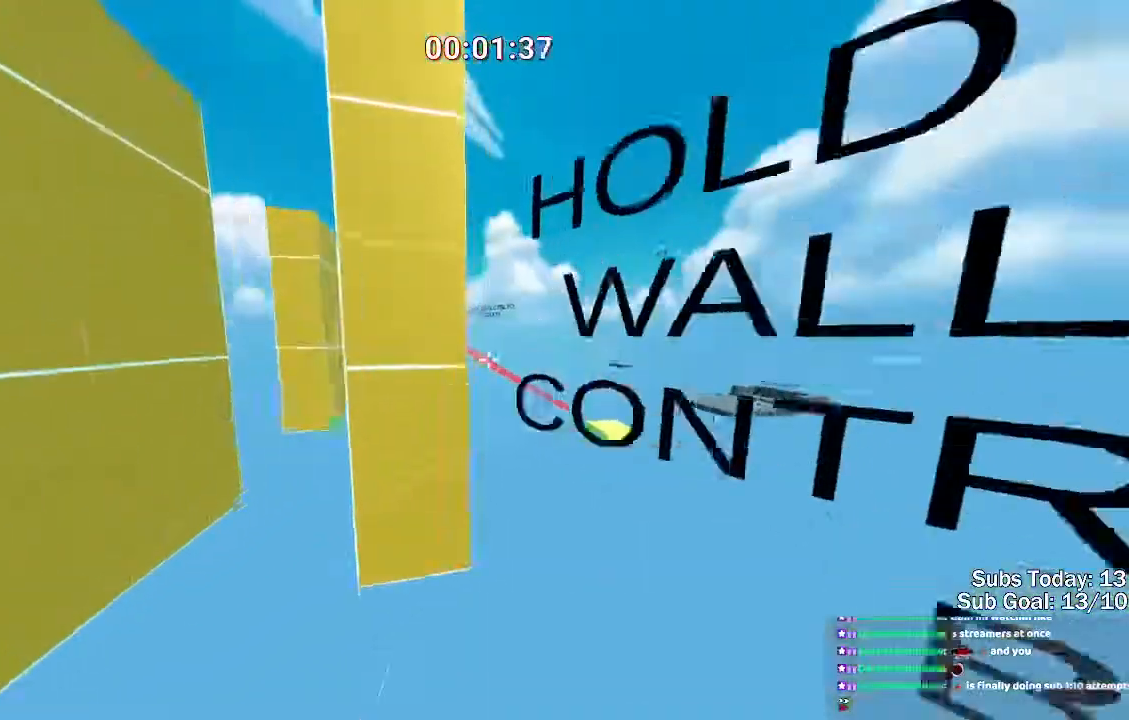
{"keys": ["d", "space", "w"], "events": [[467, "d", "down"]]}
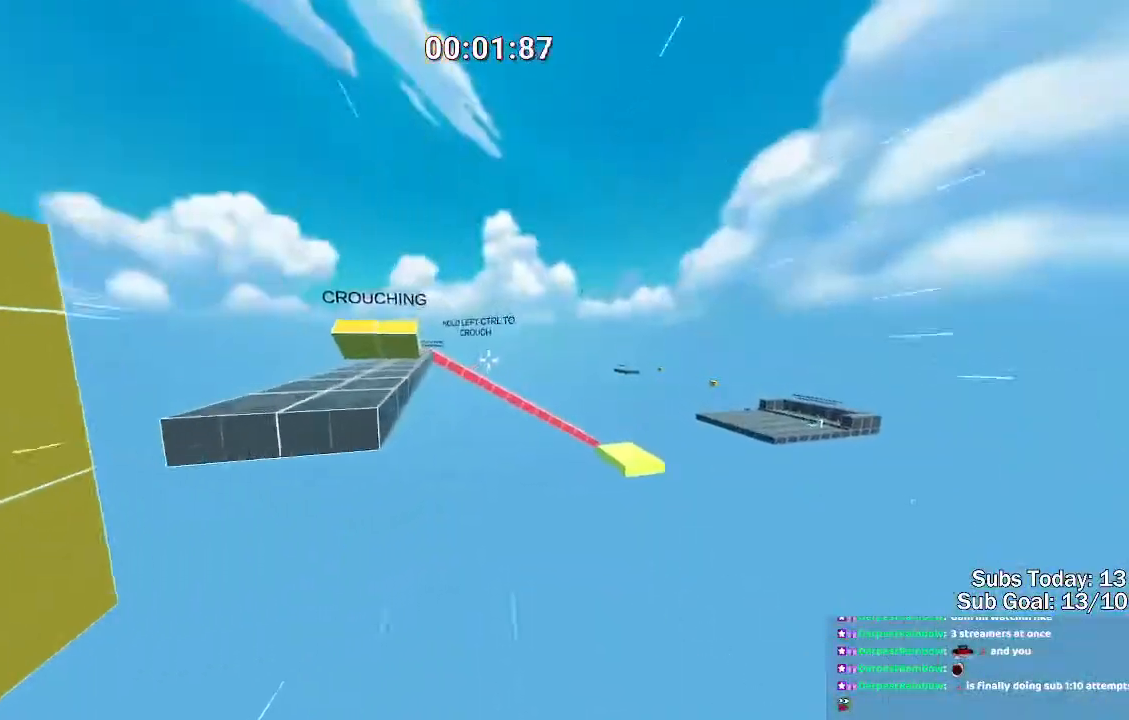
{"keys": ["d", "space", "w"], "events": []}
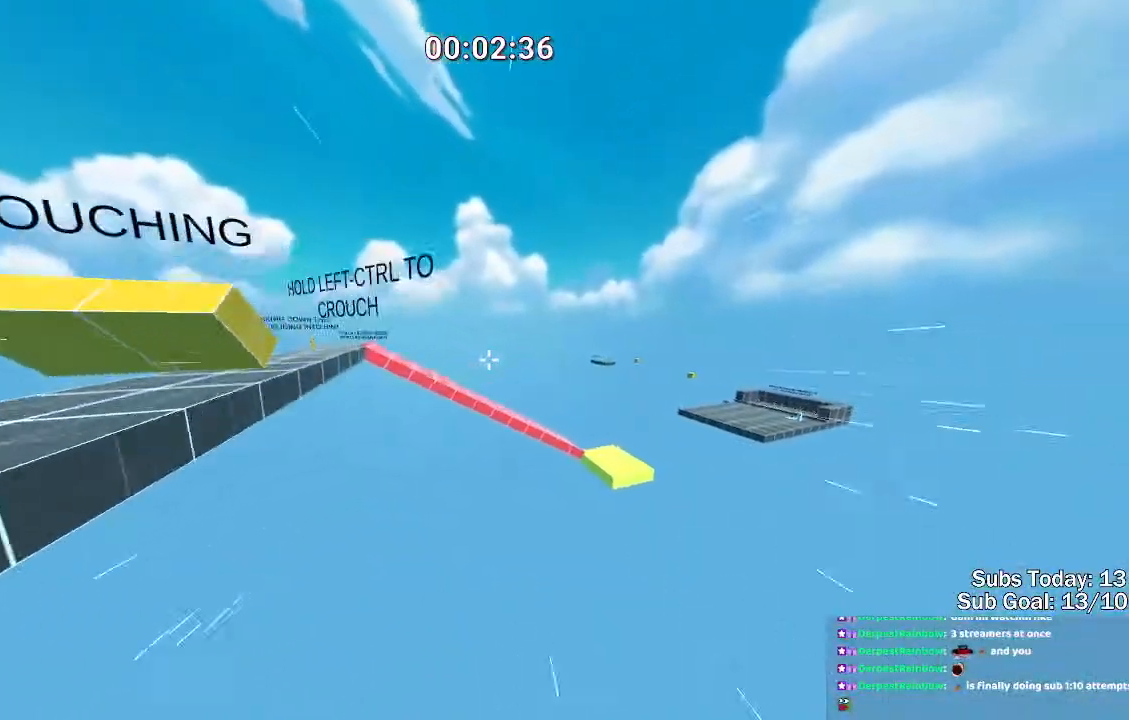
{"keys": ["d", "space", "w"], "events": []}
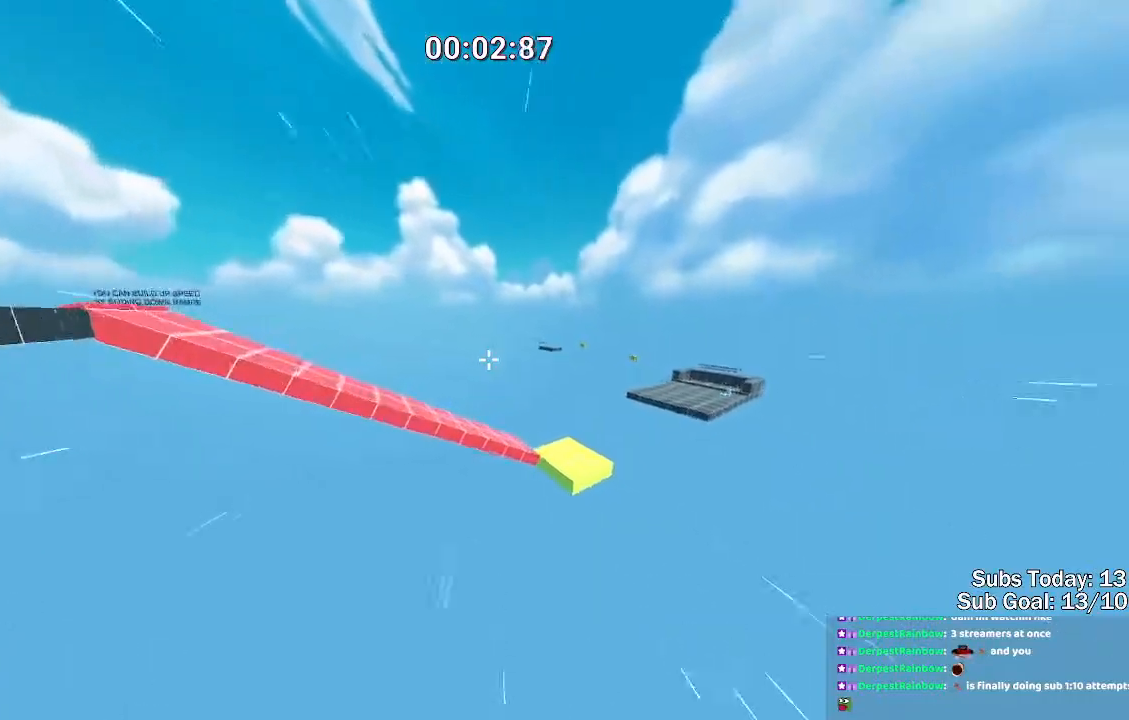
{"keys": ["d", "space", "w"], "events": [[150, "a", "down"], [183, "d", "up"], [500, "a", "up"], [500, "d", "down"]]}
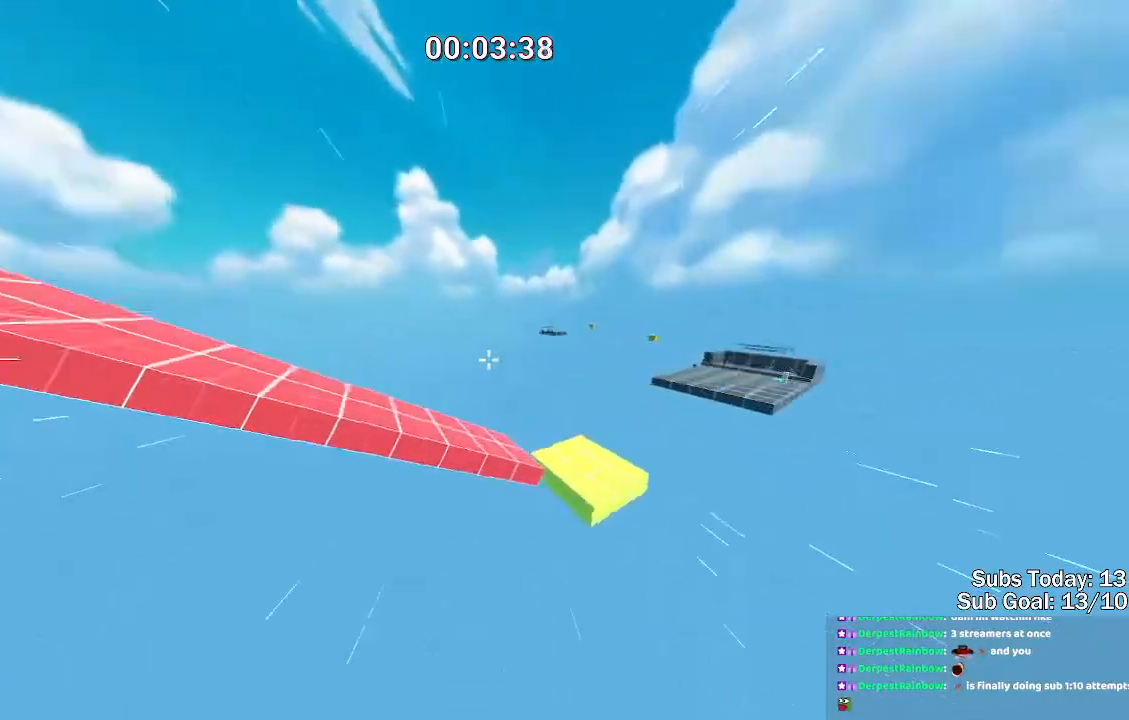
{"keys": ["d", "space", "w"], "events": []}
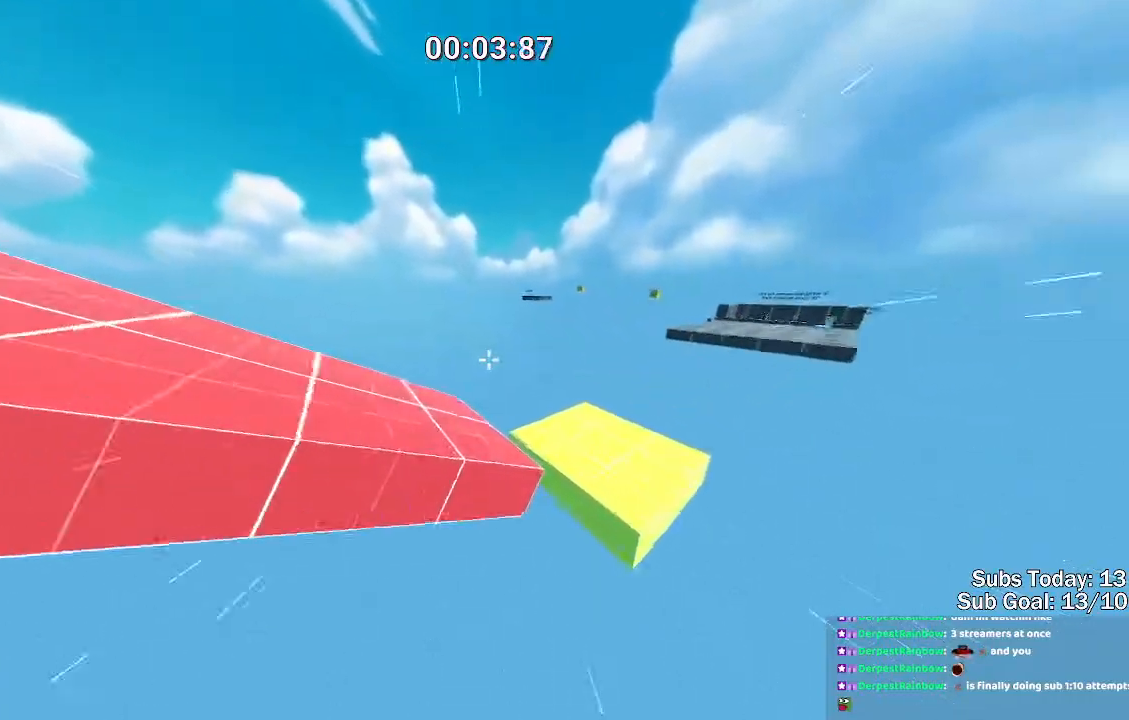
{"keys": [], "events": [[250, "w", "up"], [267, "ctrl", "down"], [267, "space", "up"], [317, "ctrl", "up"], [317, "d", "up"]]}
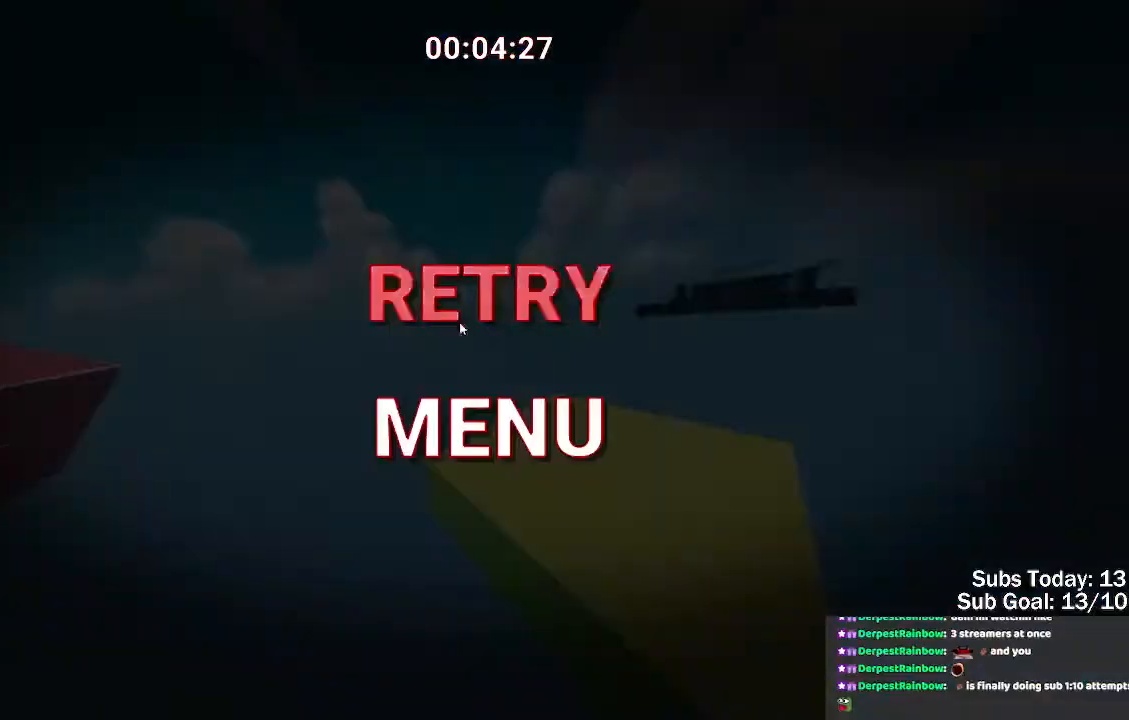
{"keys": ["ctrl", "d", "space", "w"], "events": [[100, "d", "down"], [100, "w", "down"], [283, "space", "down"], [333, "ctrl", "down"]]}
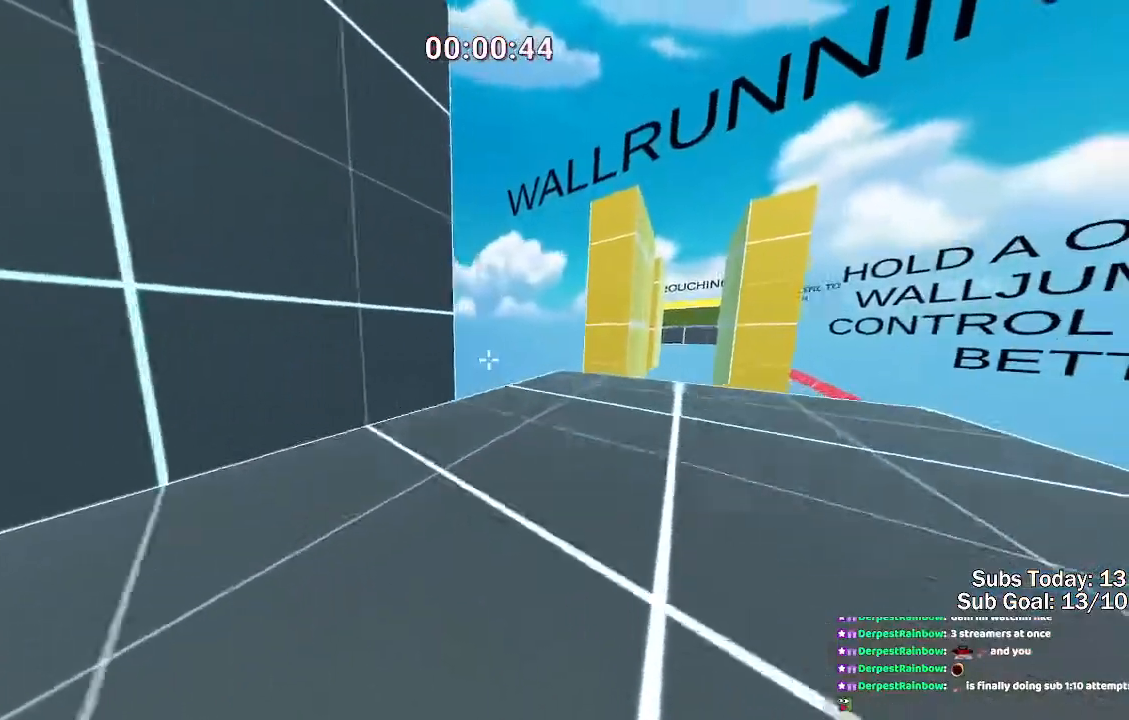
{"keys": ["ctrl", "d", "space", "w"], "events": []}
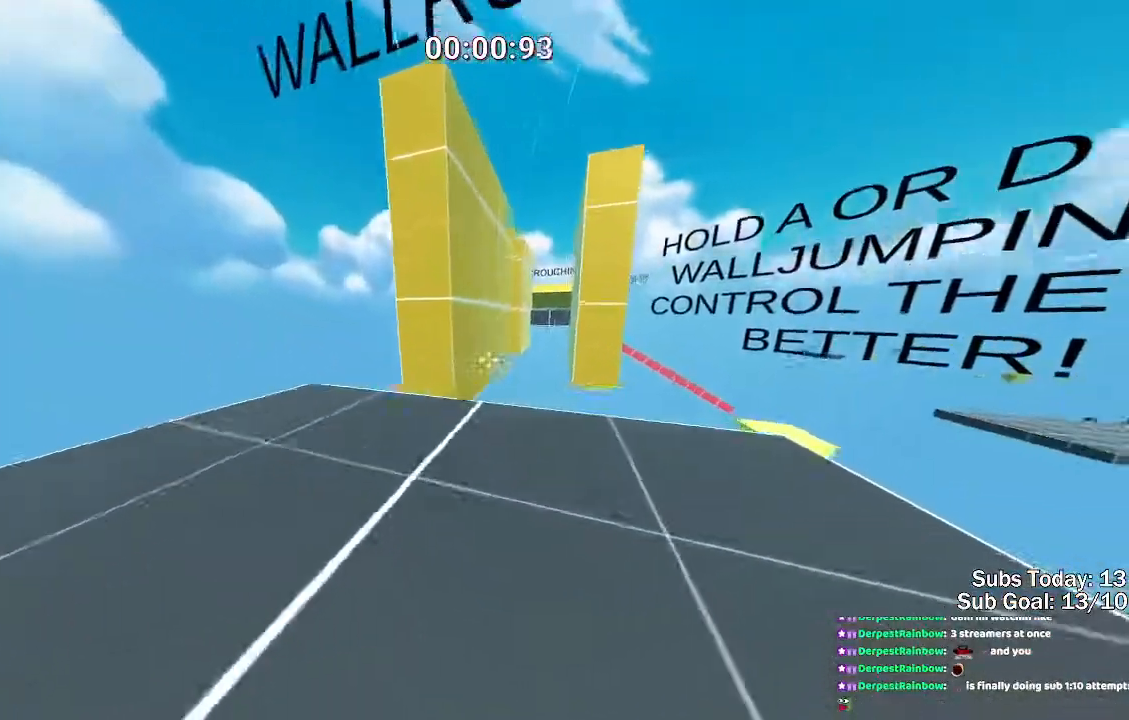
{"keys": ["d", "w"]}
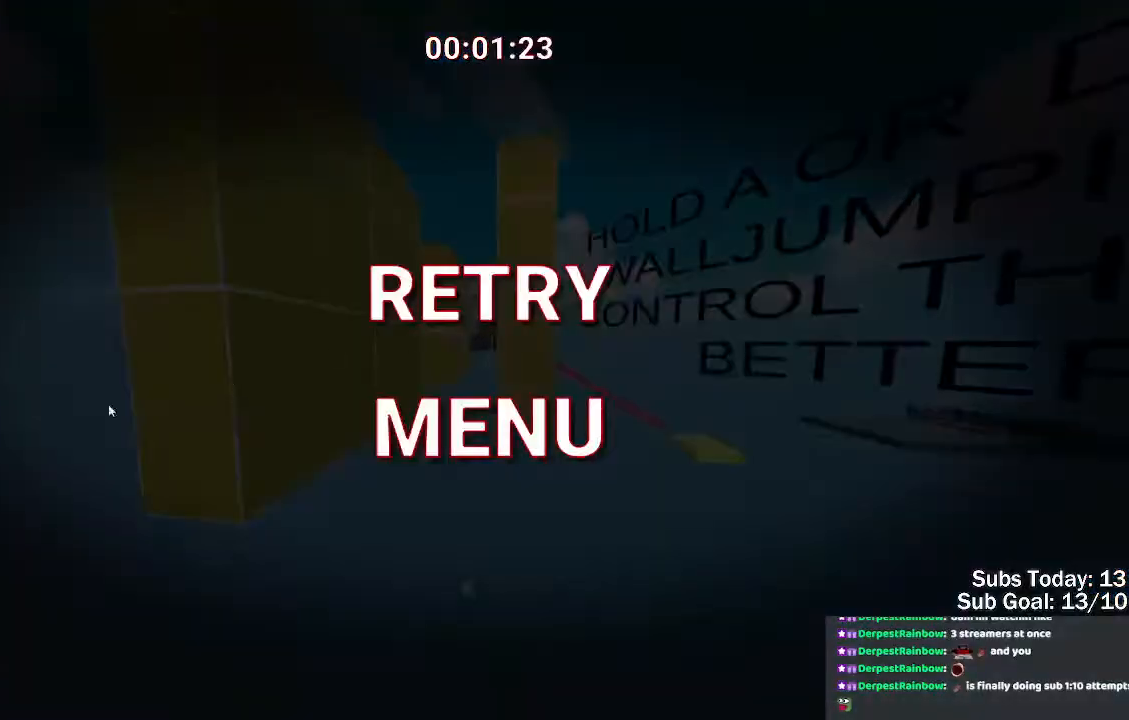
{"keys": [], "events": [[183, "d", "up"], [183, "w", "up"]]}
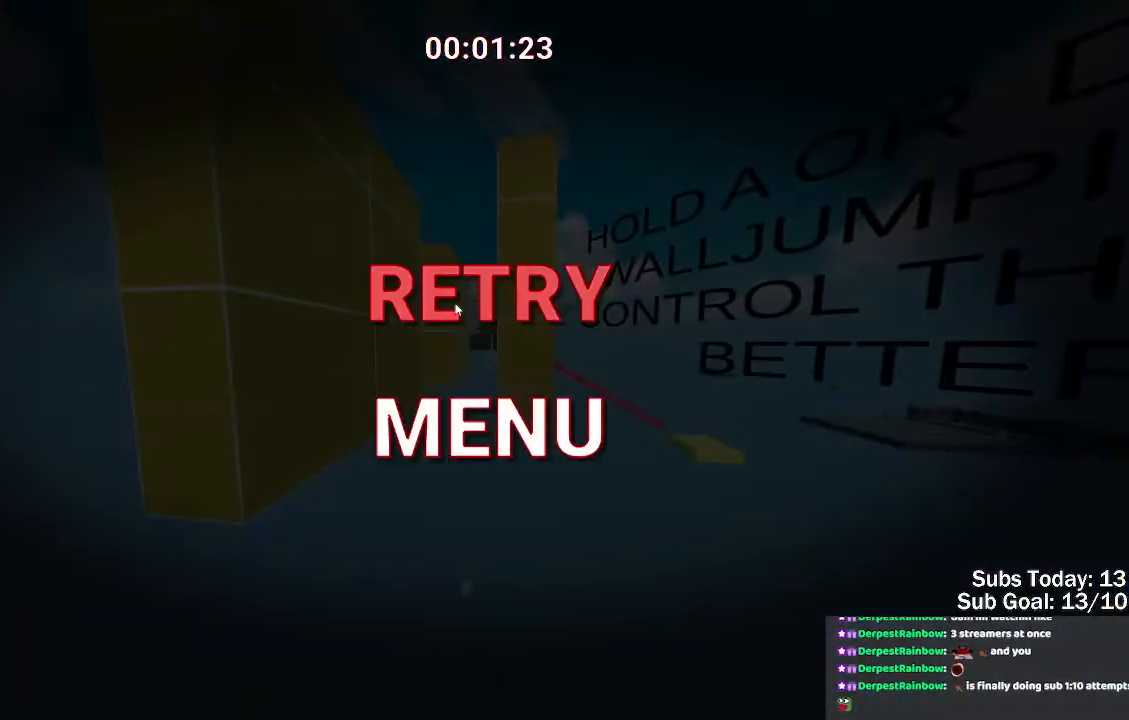
{"keys": ["ctrl", "d", "space", "w"], "events": [[33, "d", "down"], [33, "w", "down"], [250, "space", "down"], [283, "ctrl", "down"]]}
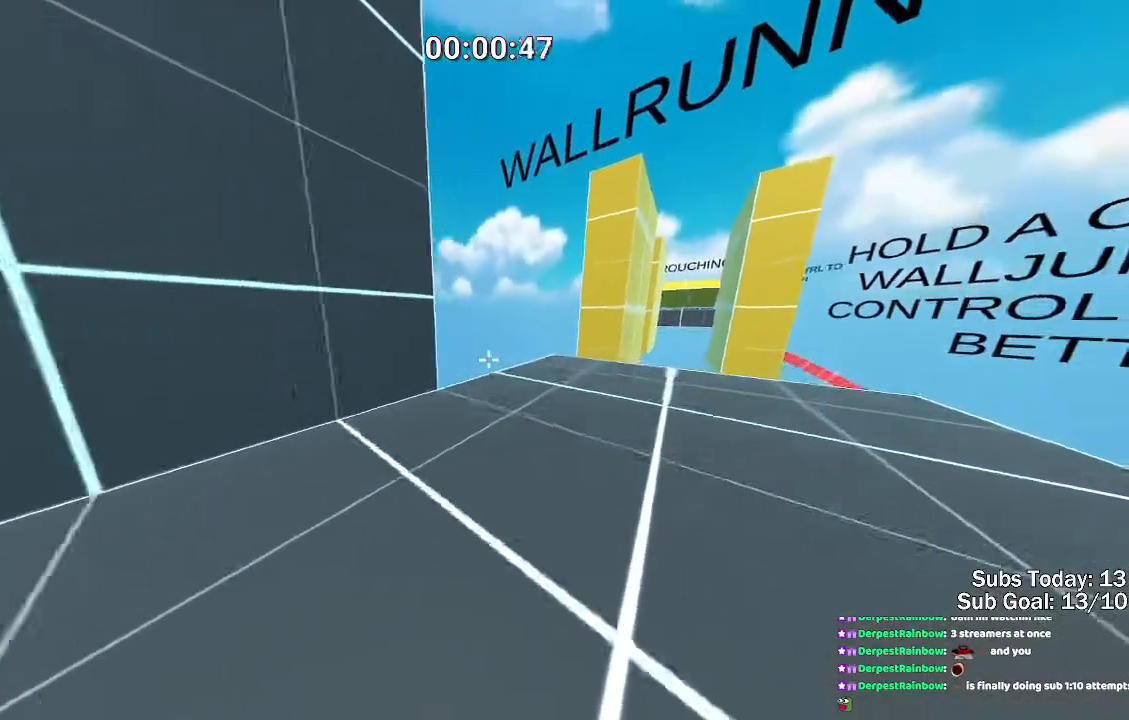
{"keys": ["ctrl", "d", "space", "w"], "events": []}
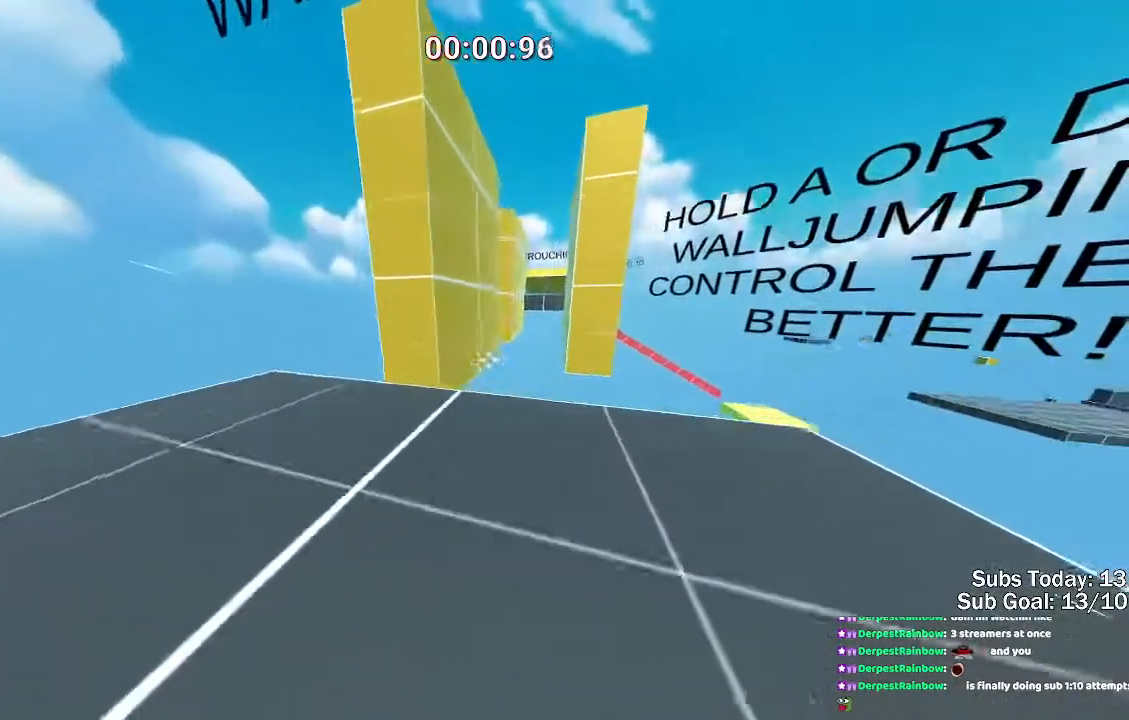
{"keys": [], "events": [[233, "d", "up"], [283, "ctrl", "up"], [333, "space", "up"], [333, "w", "up"]]}
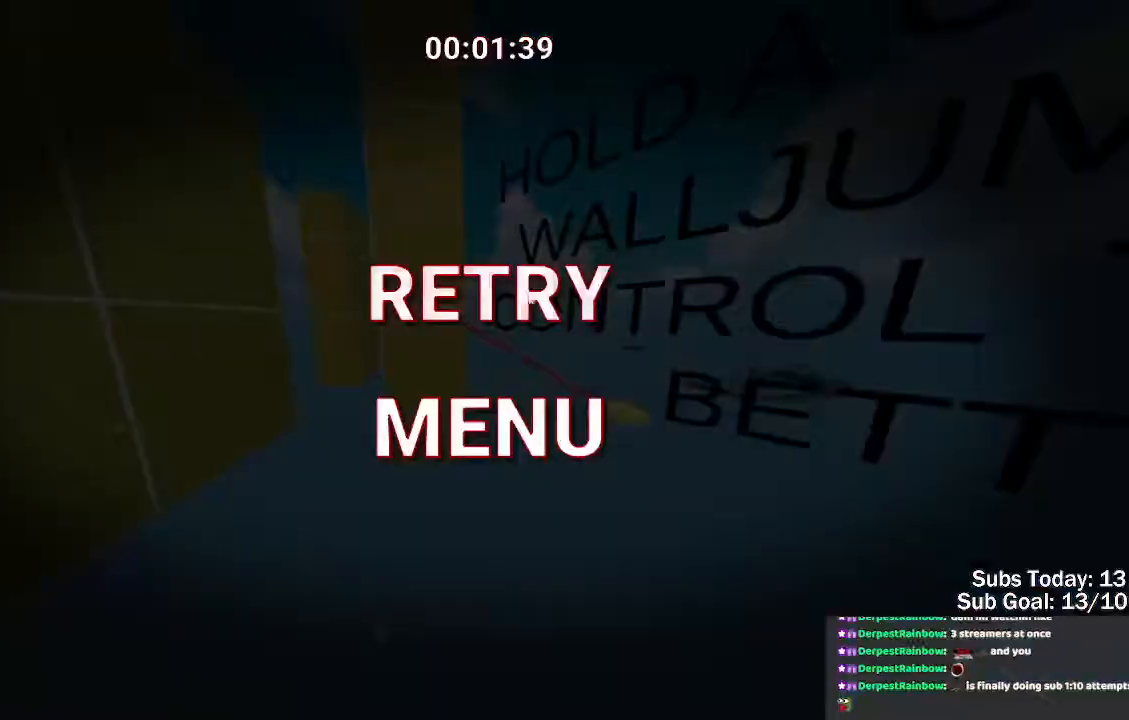
{"keys": ["ctrl", "d", "space", "w"]}
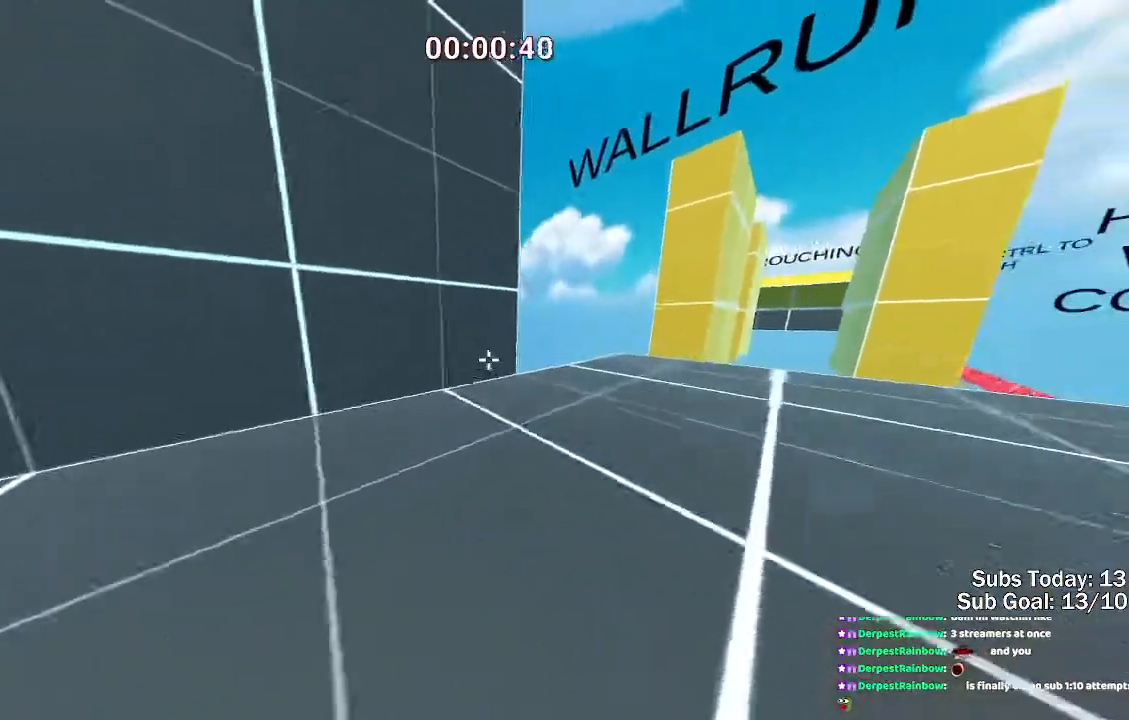
{"keys": ["ctrl", "d", "space", "w"], "events": []}
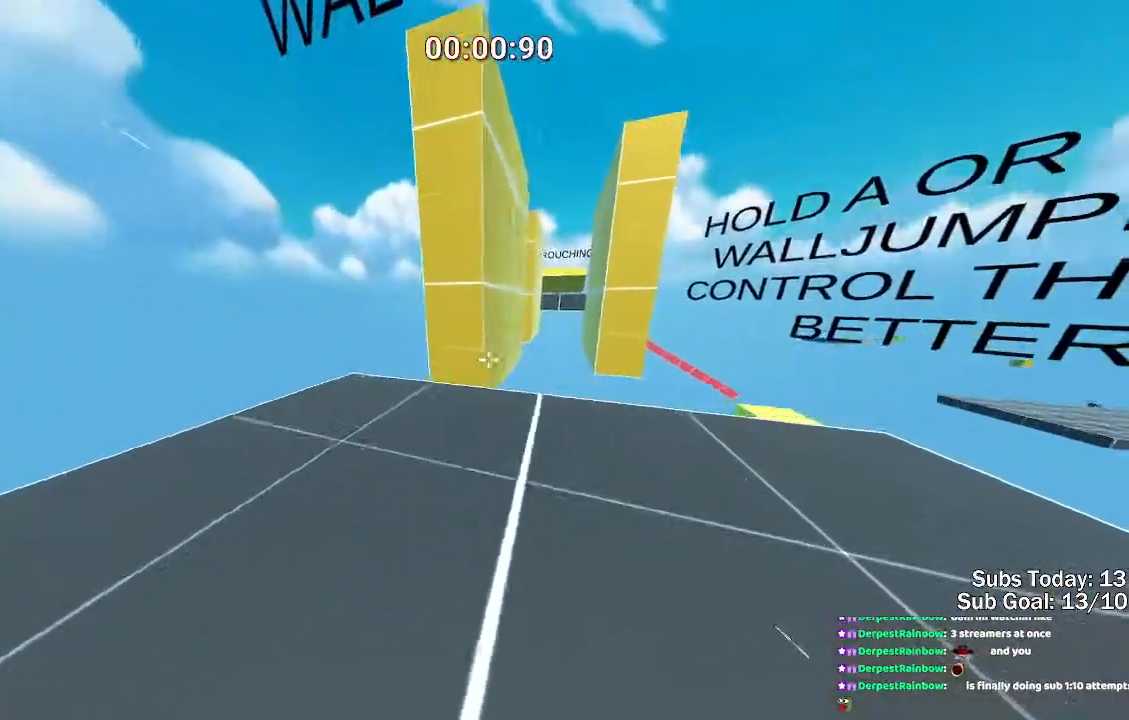
{"keys": [], "events": [[283, "ctrl", "up"], [333, "d", "up"], [383, "space", "up"], [383, "w", "up"]]}
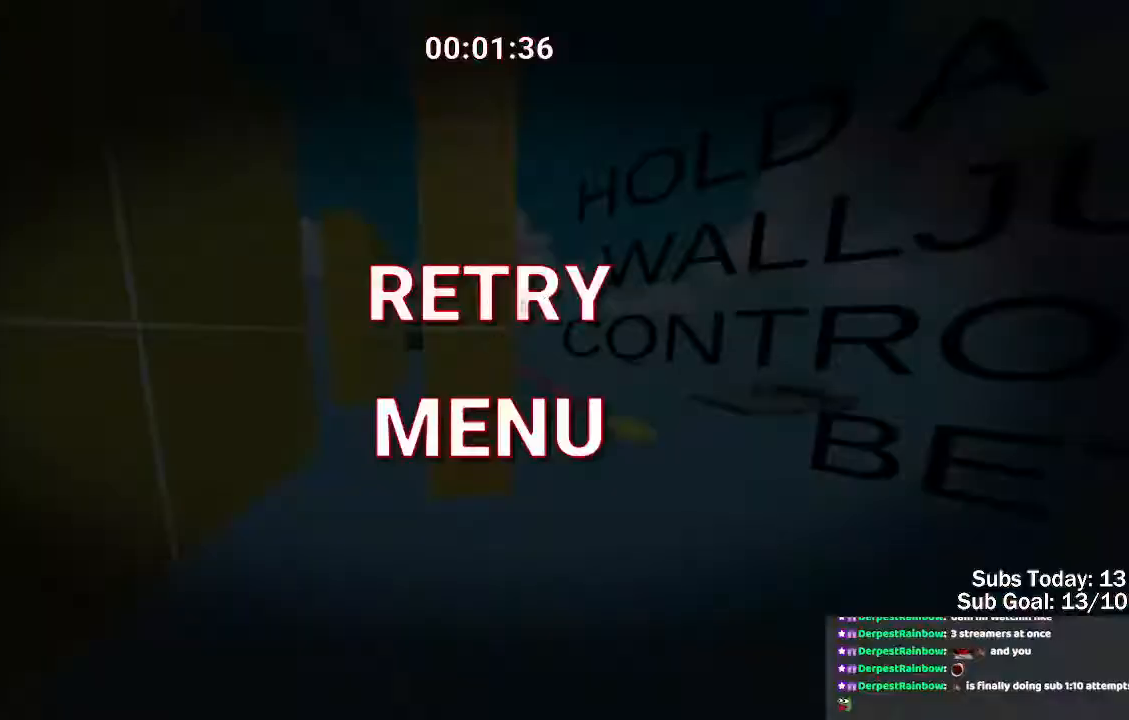
{"keys": ["ctrl", "d", "space", "w"], "events": [[167, "d", "down"], [167, "w", "down"], [400, "ctrl", "down"], [400, "space", "down"]]}
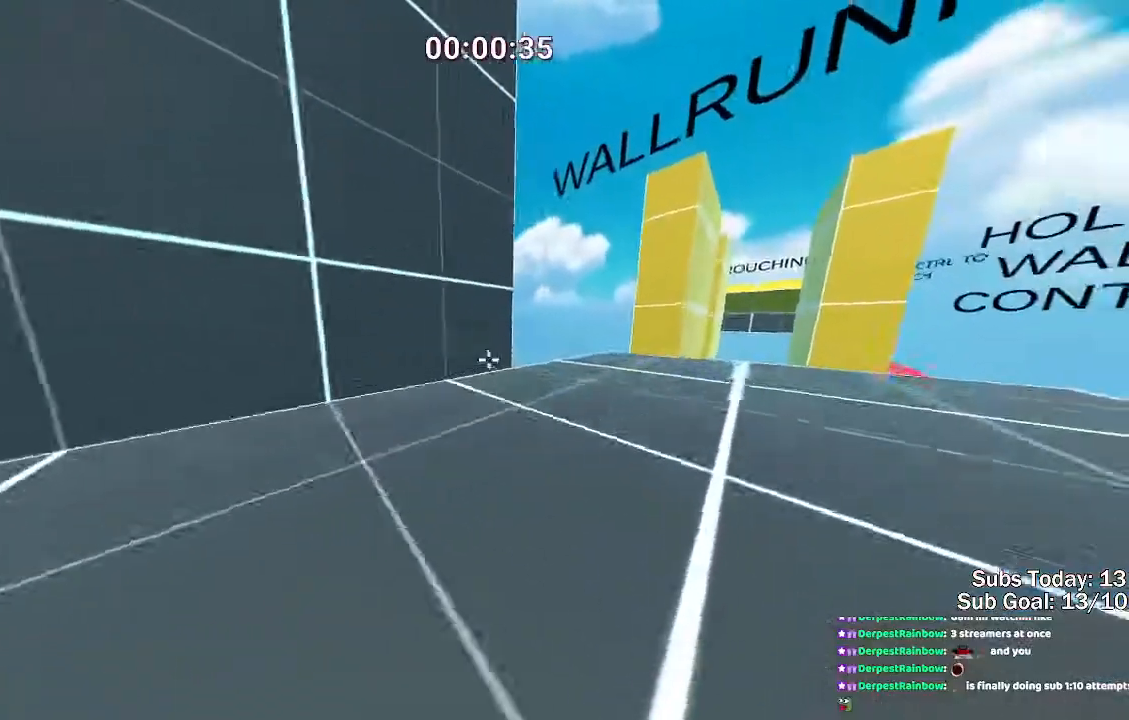
{"keys": ["ctrl", "d", "space", "w"], "events": []}